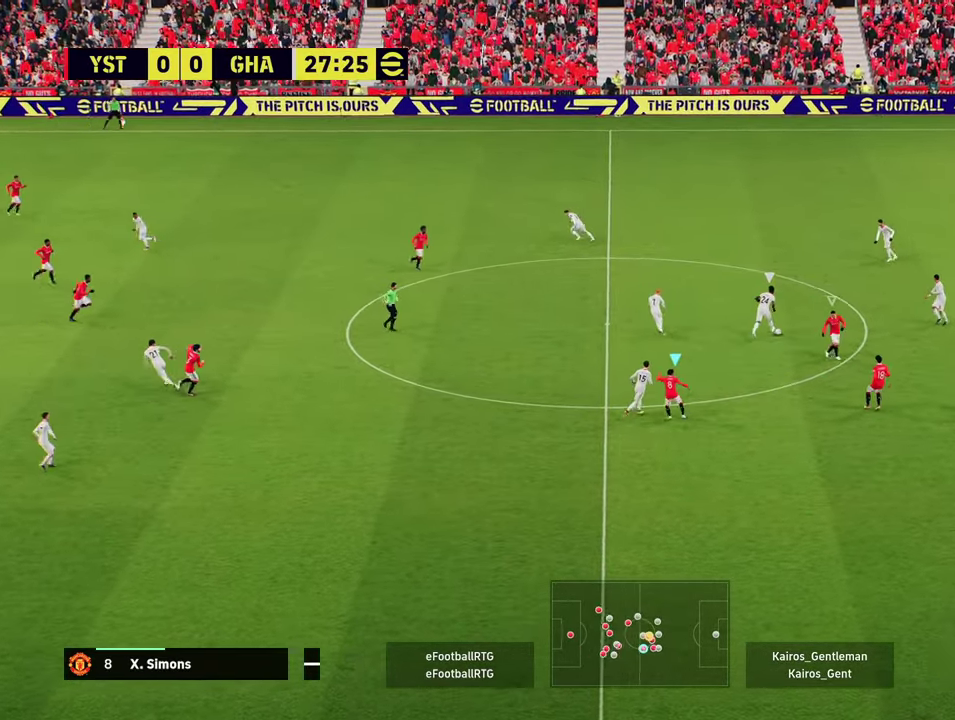
Gameplay with a controller (PlayStation layout); each line is a JSON object with the inputs held at the frame after it (dt_ms = milliseconds from this image to that frame). "events" lists button and stick changes between this image and that frame as [ms after this image, input, new state], when the widget could be followed in between. Not read: L1 R1 R3 right_stick.
{"dt_ms": 500, "buttons": ["R2"], "left_stick": "up", "events": [[417, "left_stick", "up"]]}
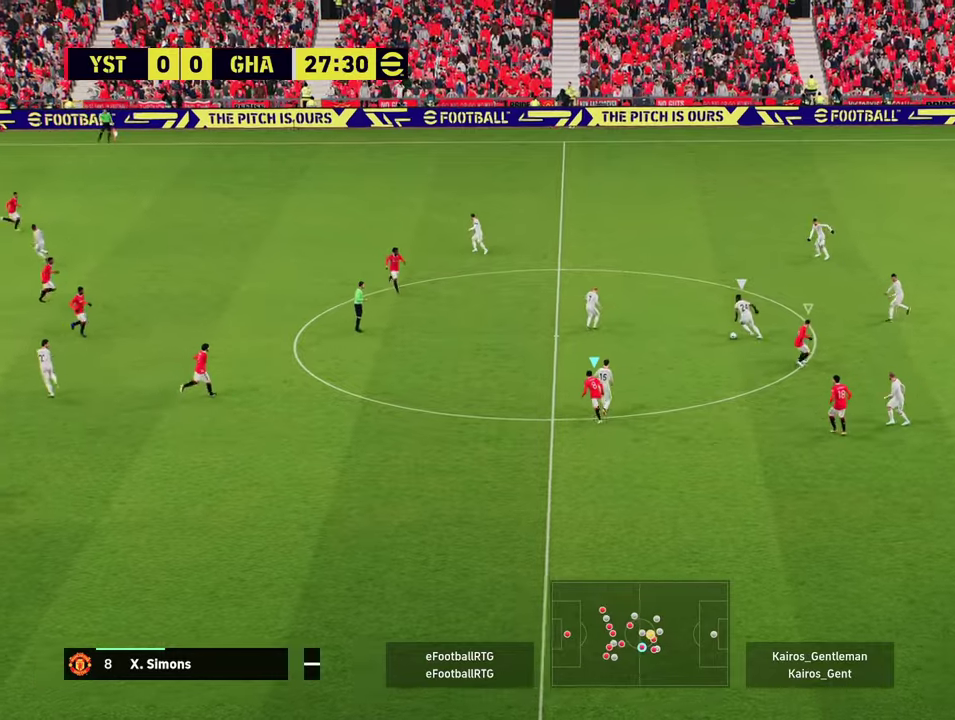
{"dt_ms": 501, "buttons": ["L2", "R2"], "left_stick": "up", "events": [[117, "left_stick", "up-right"], [367, "left_stick", "up"], [417, "L2", "down"]]}
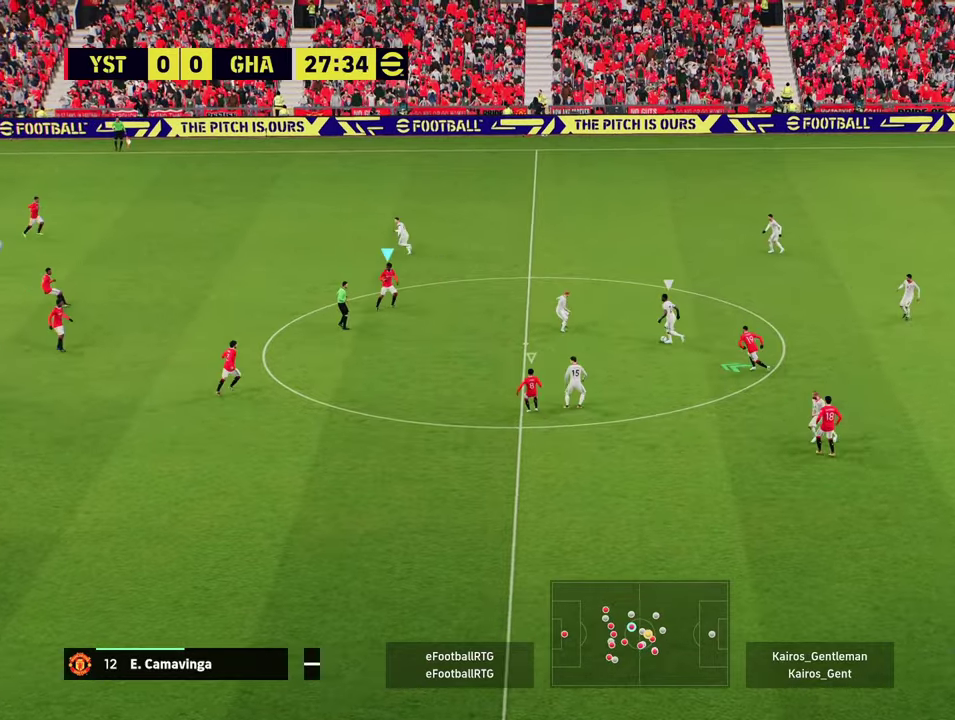
{"dt_ms": 400, "buttons": ["L2", "R2"], "left_stick": "up", "events": []}
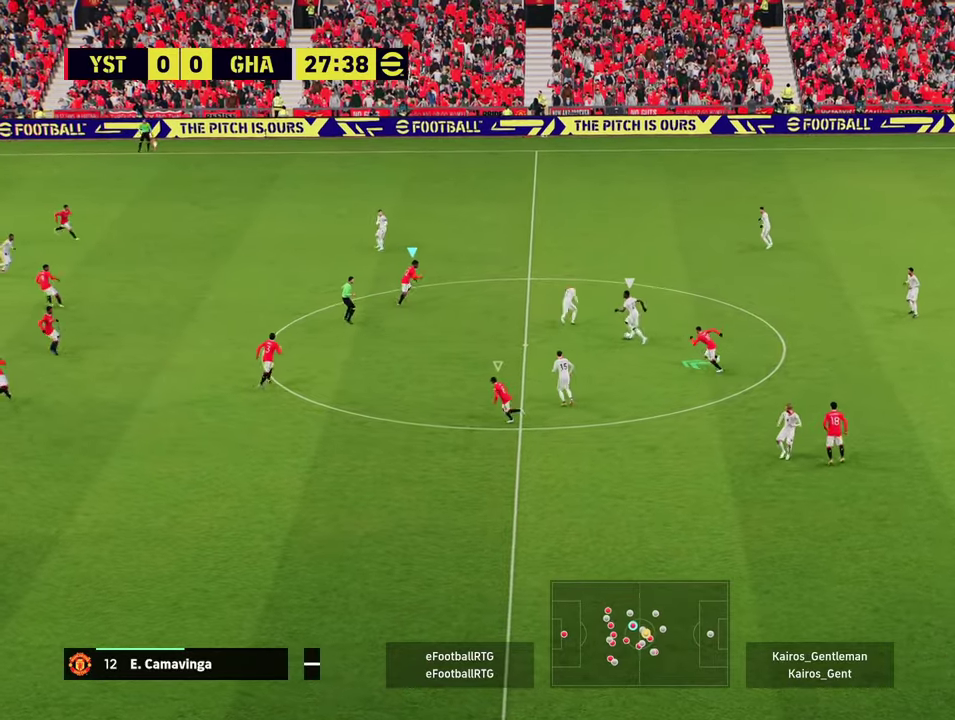
{"dt_ms": 584, "buttons": ["L2"], "left_stick": "up", "events": [[50, "left_stick", "up-left"], [100, "R2", "up"], [584, "left_stick", "up"]]}
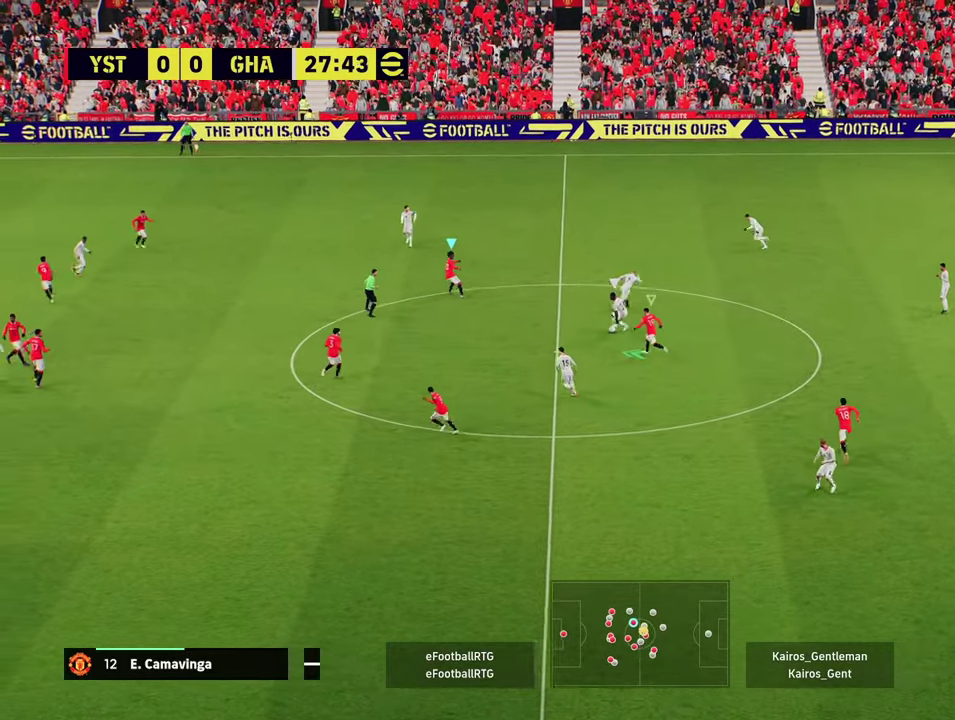
{"dt_ms": 701, "buttons": ["L2", "R2"], "left_stick": "up-left", "events": [[17, "R2", "down"], [267, "left_stick", "up-left"]]}
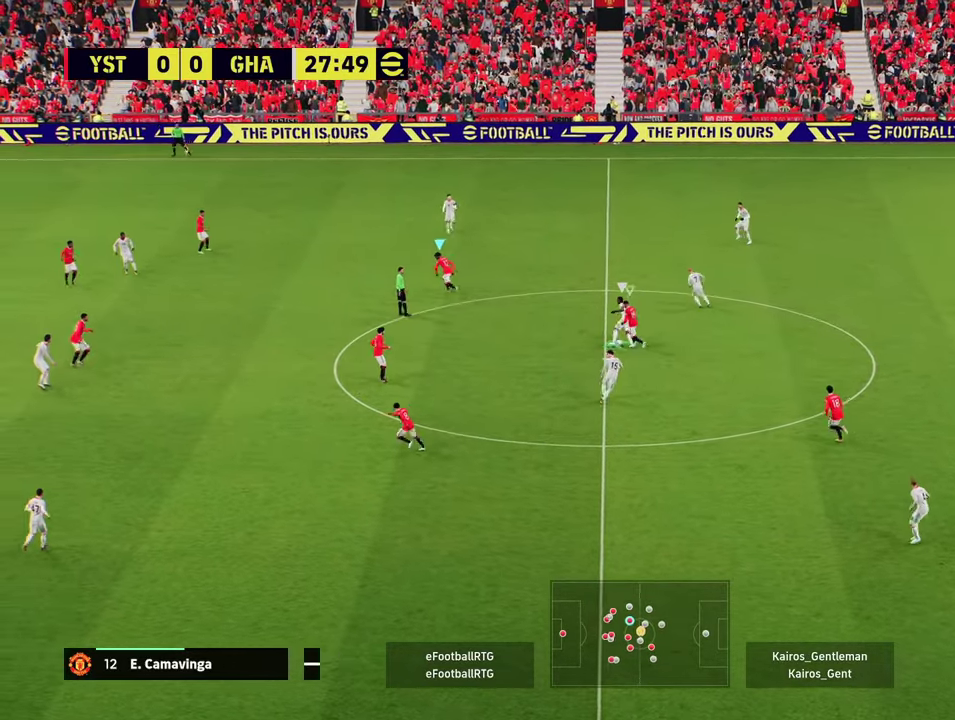
{"dt_ms": 300, "buttons": ["R2"], "left_stick": "up-left", "events": [[50, "left_stick", "left"], [66, "L2", "up"], [233, "left_stick", "up-left"]]}
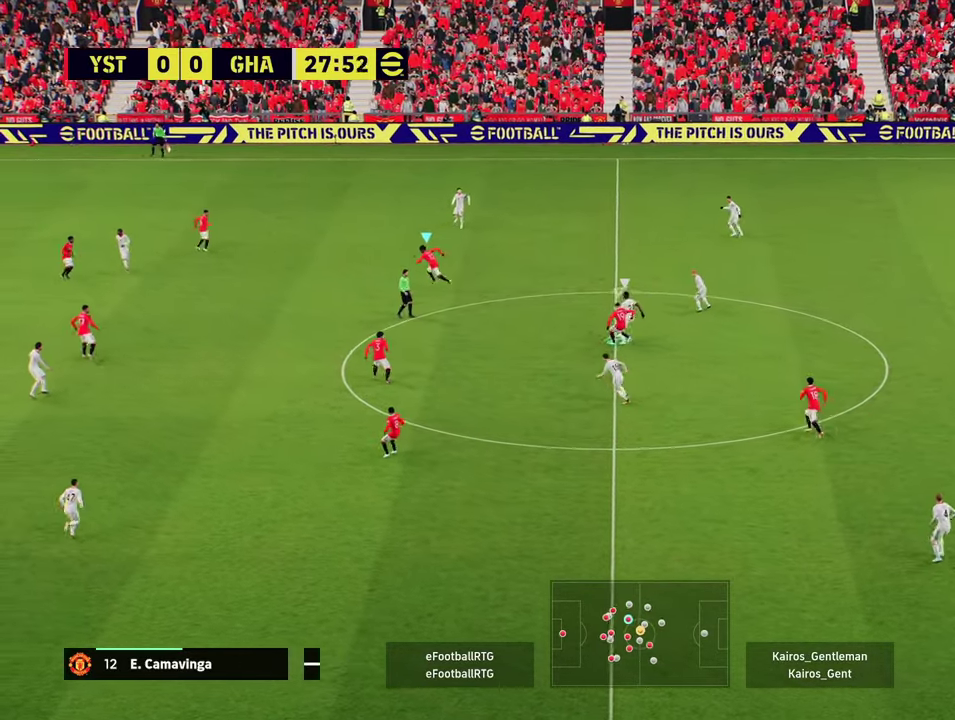
{"dt_ms": 400, "buttons": ["L2", "R2"], "left_stick": "up", "events": [[33, "left_stick", "up"], [67, "L2", "down"]]}
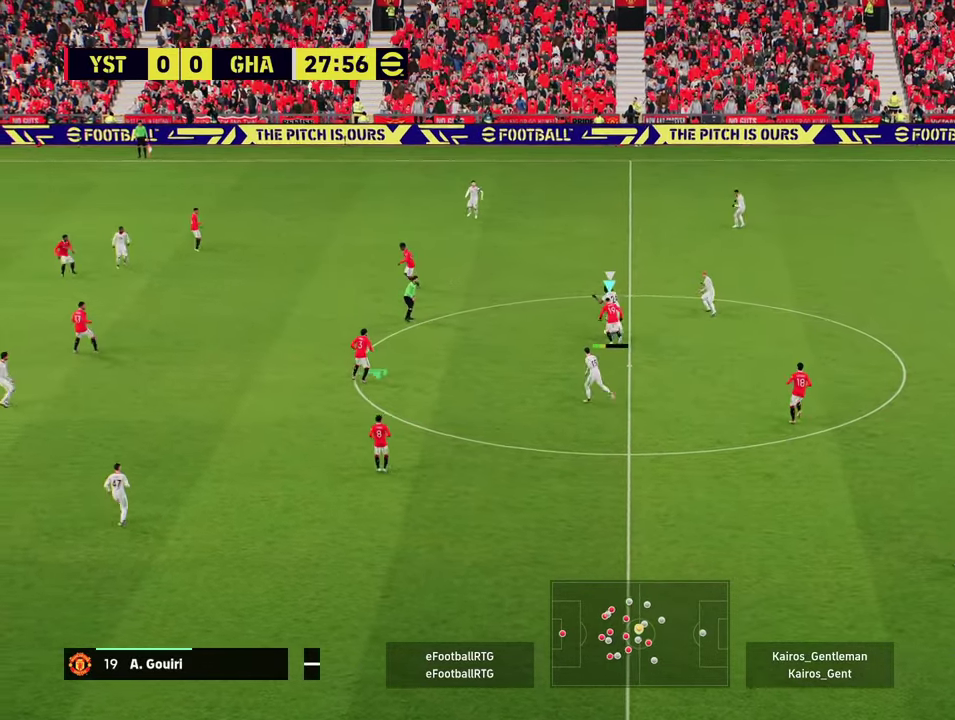
{"dt_ms": 601, "buttons": ["R2"], "left_stick": "up", "events": [[251, "L2", "up"]]}
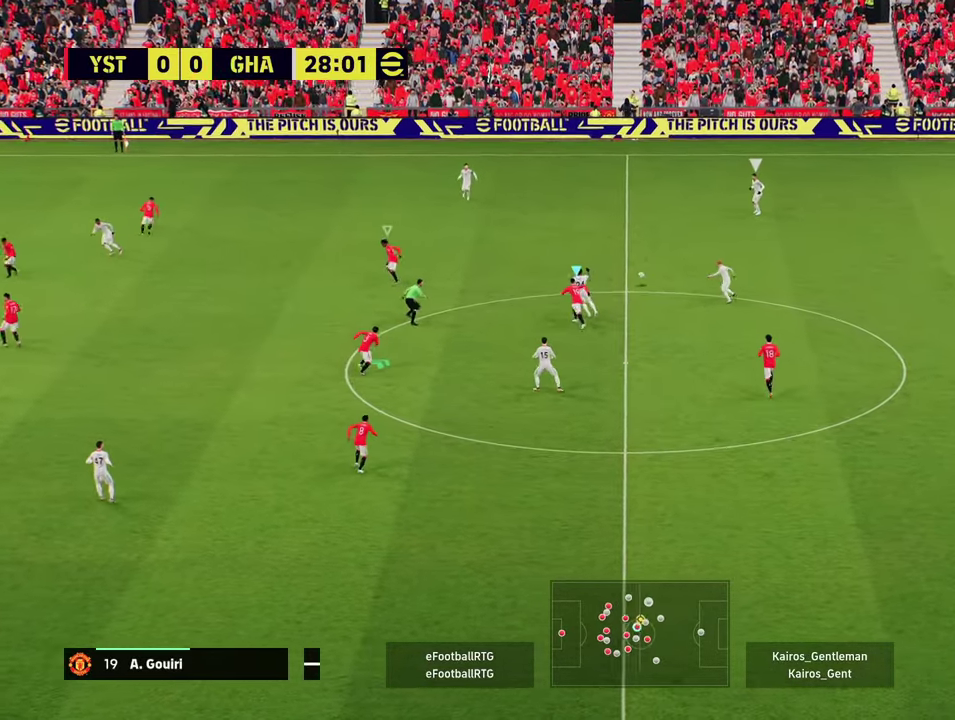
{"dt_ms": 501, "buttons": ["R2"], "left_stick": "up-right", "events": [[501, "left_stick", "up-right"]]}
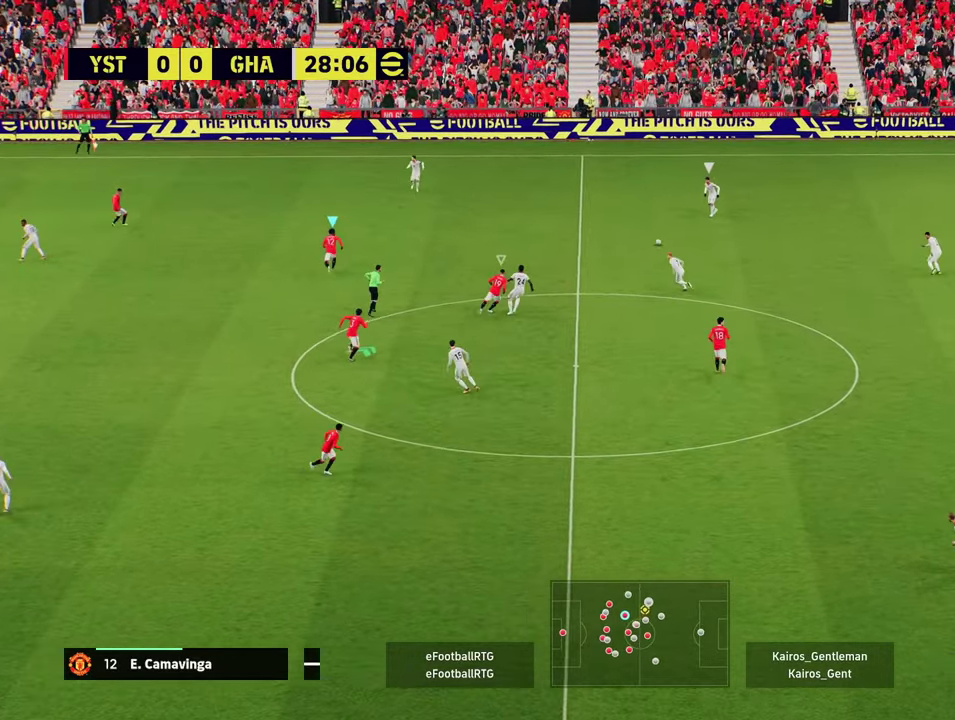
{"dt_ms": 500, "buttons": ["R2"], "left_stick": "up", "events": [[200, "left_stick", "up"]]}
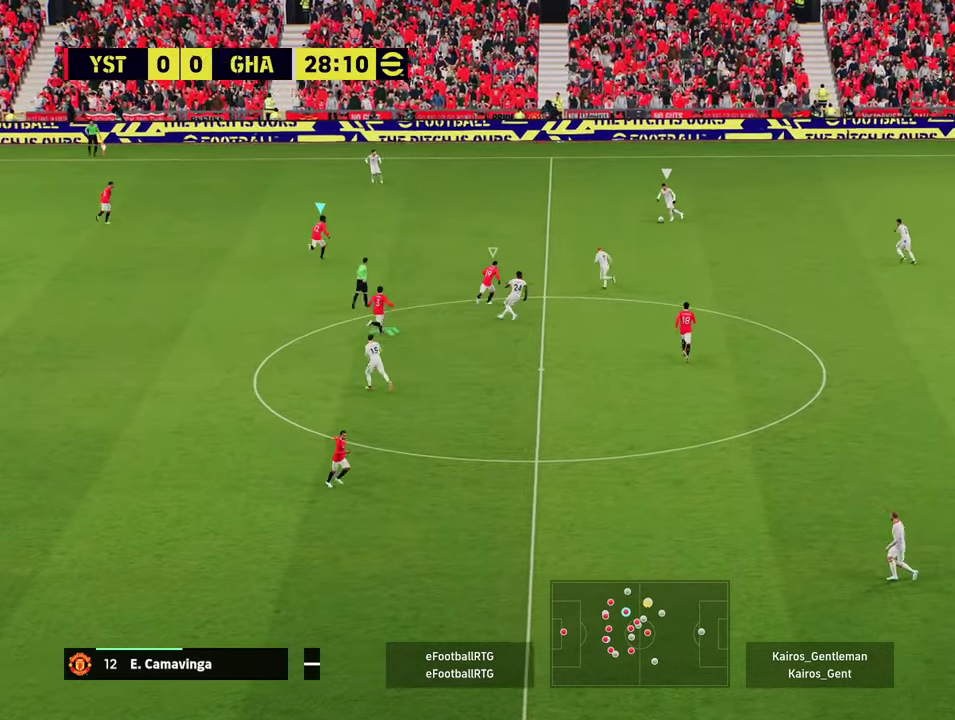
{"dt_ms": 501, "buttons": ["R2"], "left_stick": "up", "events": []}
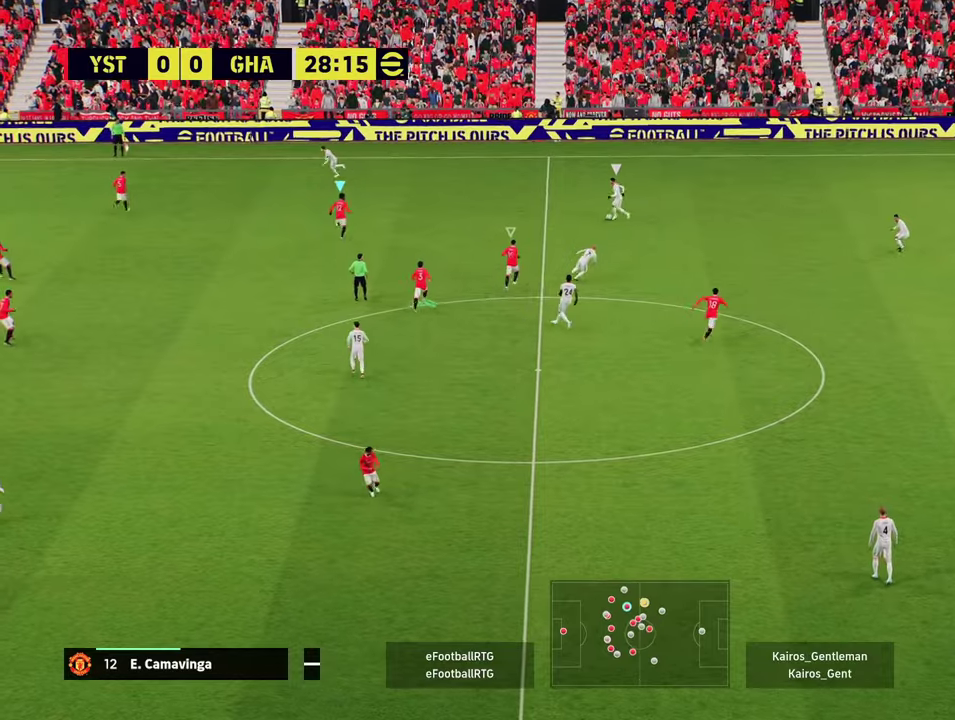
{"dt_ms": 500, "buttons": ["L2"], "left_stick": "up-left", "events": [[317, "left_stick", "up-left"], [333, "L2", "down"], [383, "R2", "up"]]}
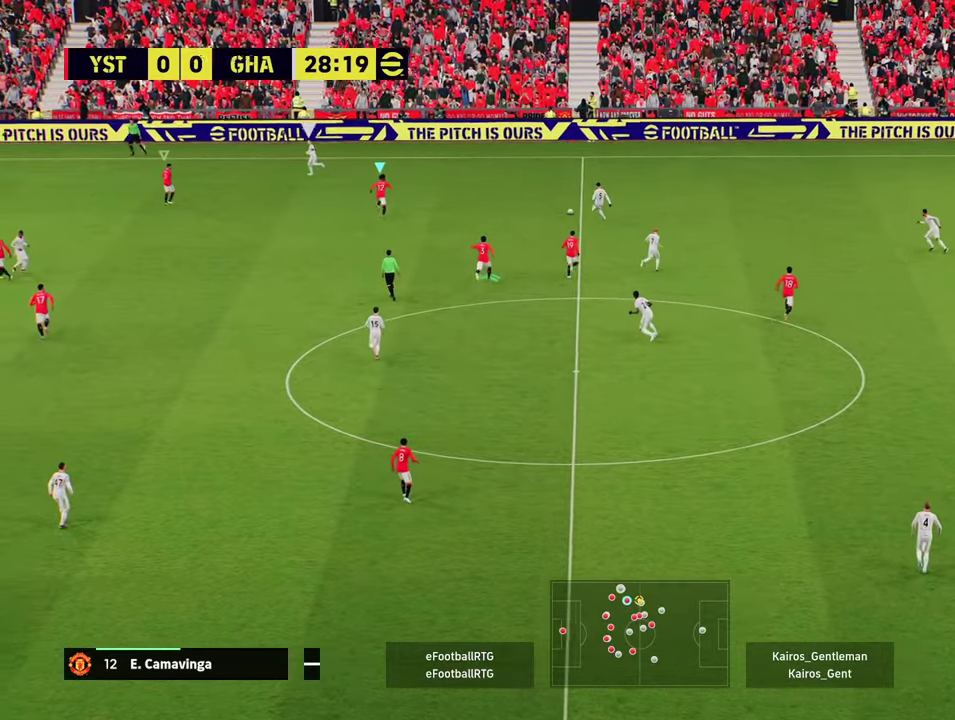
{"dt_ms": 300, "buttons": ["L2"], "left_stick": "up-right", "events": [[67, "left_stick", "up"], [217, "left_stick", "up-right"]]}
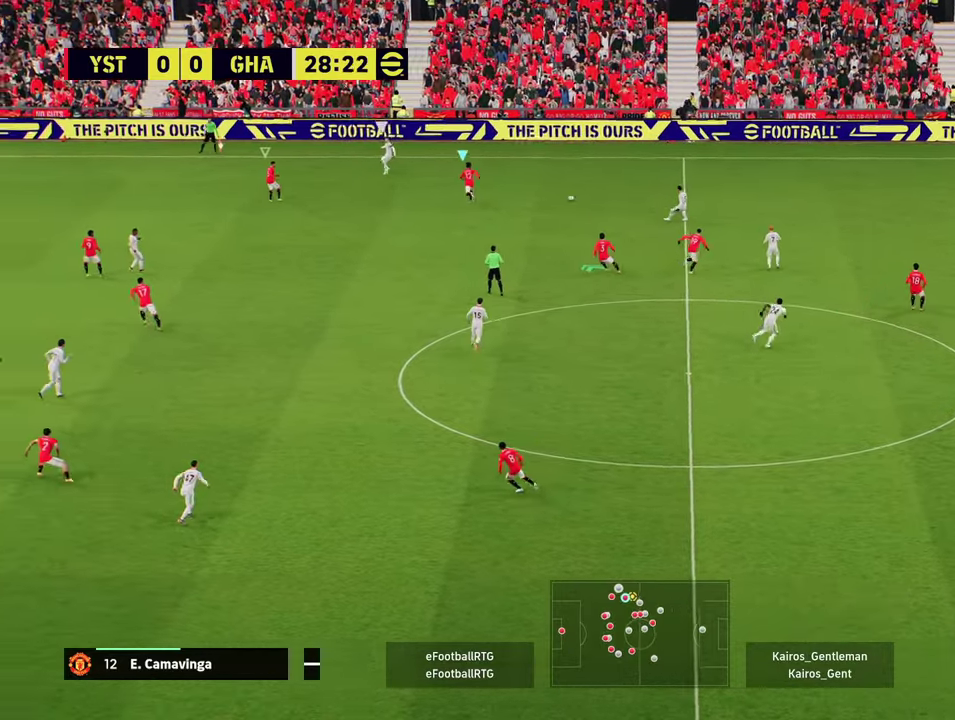
{"dt_ms": 701, "buttons": ["L2", "R2"], "left_stick": "up-left", "events": [[84, "left_stick", "up"], [201, "left_stick", "up-right"], [467, "R2", "down"], [467, "left_stick", "up-left"]]}
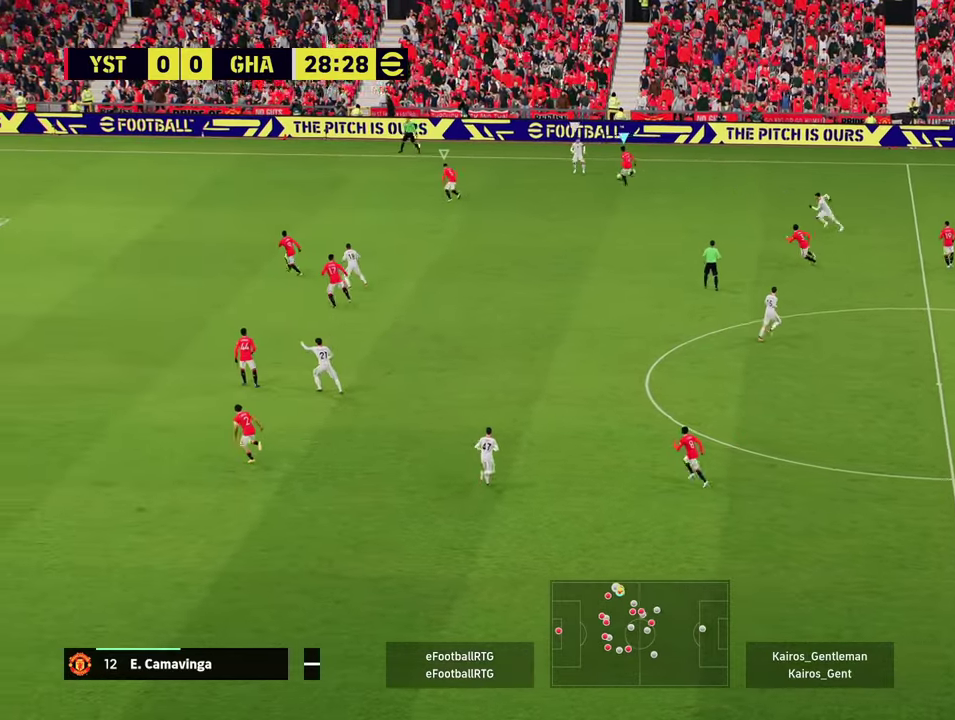
{"dt_ms": 601, "buttons": ["L2", "R2"], "left_stick": "left", "events": [[50, "left_stick", "left"], [83, "L2", "up"], [200, "L2", "down"]]}
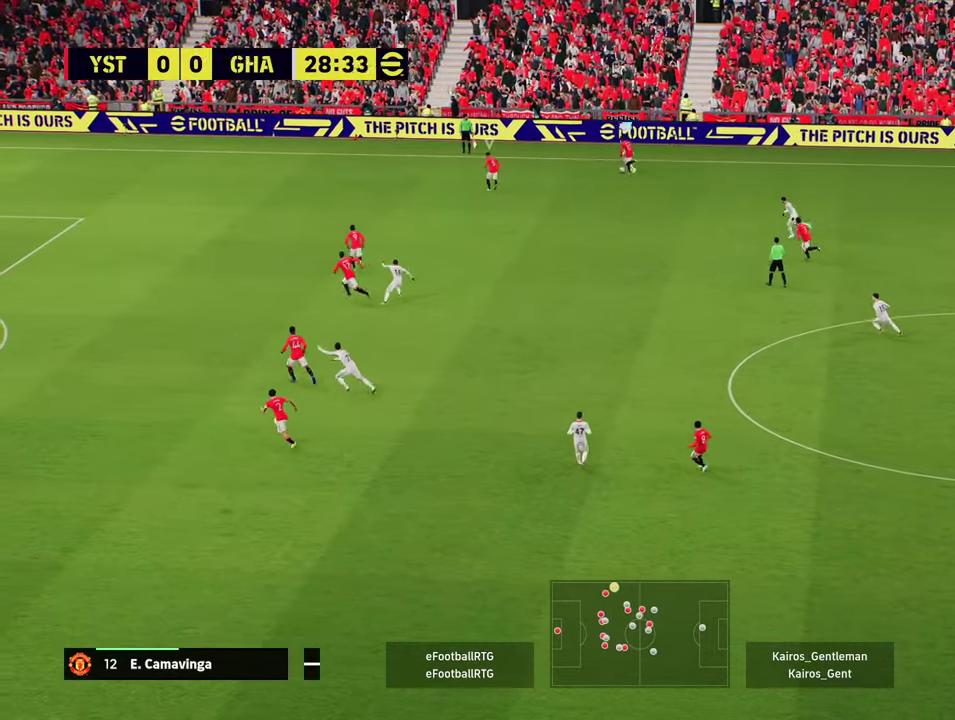
{"dt_ms": 400, "buttons": ["L2", "R2"], "left_stick": "down-left", "events": [[350, "left_stick", "down-left"]]}
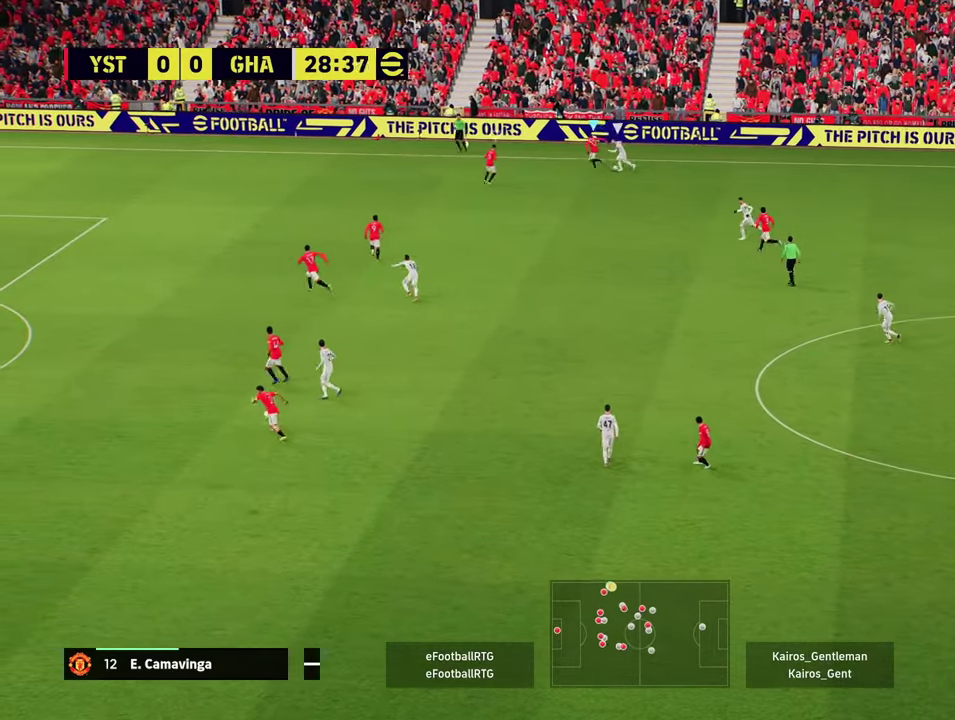
{"dt_ms": 300, "buttons": ["R2"], "left_stick": "down-right", "events": [[83, "left_stick", "down"], [100, "L2", "up"], [117, "R2", "up"], [167, "left_stick", "down-right"], [234, "R2", "down"]]}
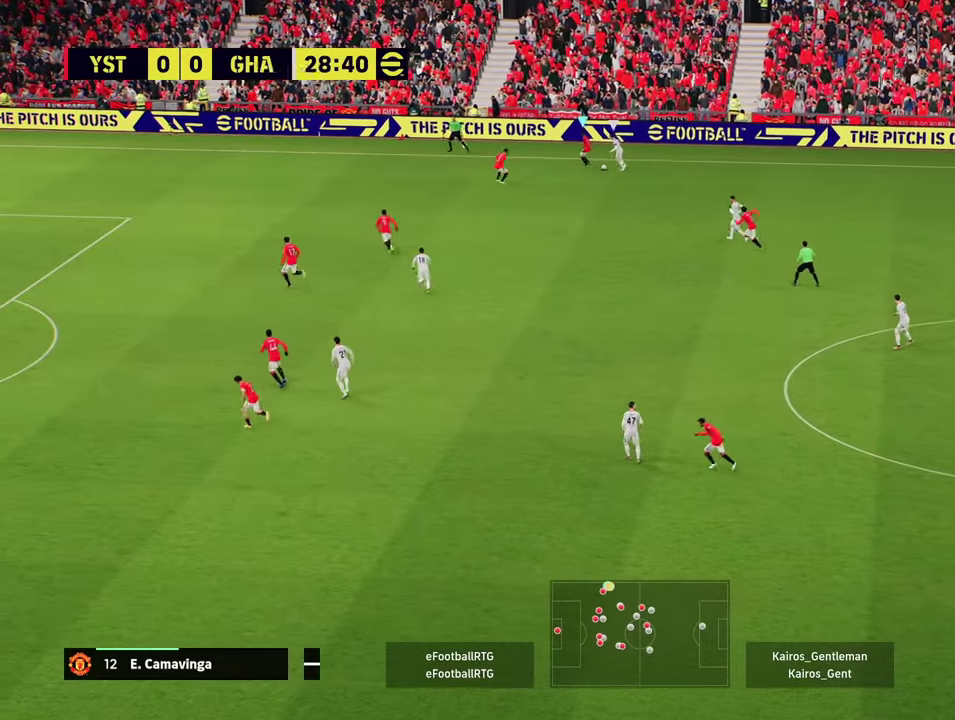
{"dt_ms": 601, "buttons": ["R2"], "left_stick": "right", "events": [[334, "L2", "down"], [401, "left_stick", "right"], [484, "L2", "up"]]}
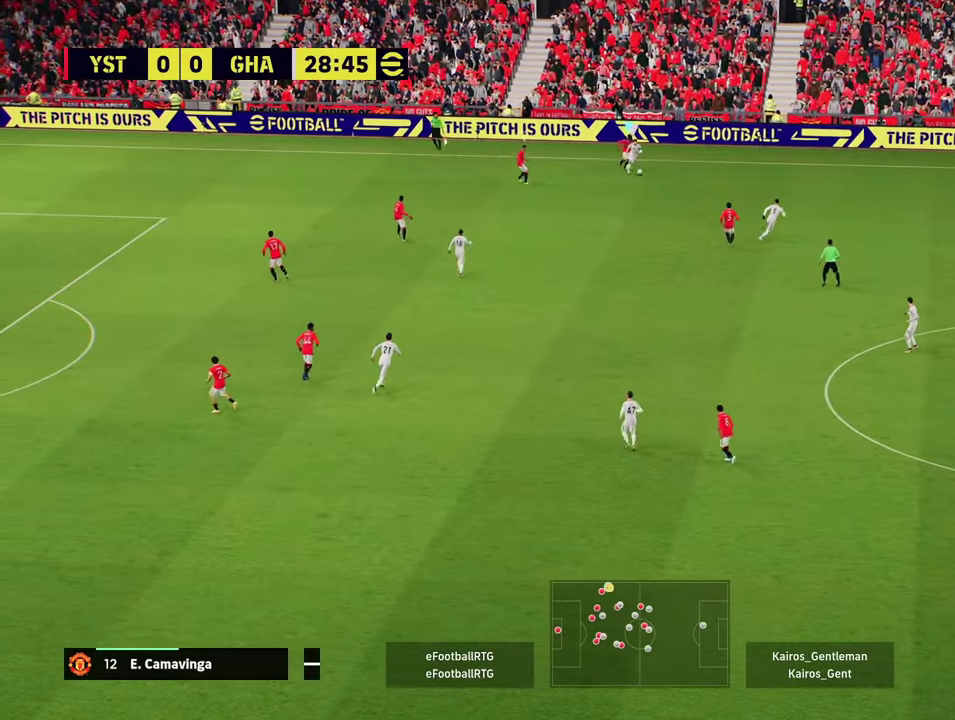
{"dt_ms": 701, "buttons": ["R2"], "left_stick": "down", "events": [[100, "left_stick", "down-right"], [651, "left_stick", "down"]]}
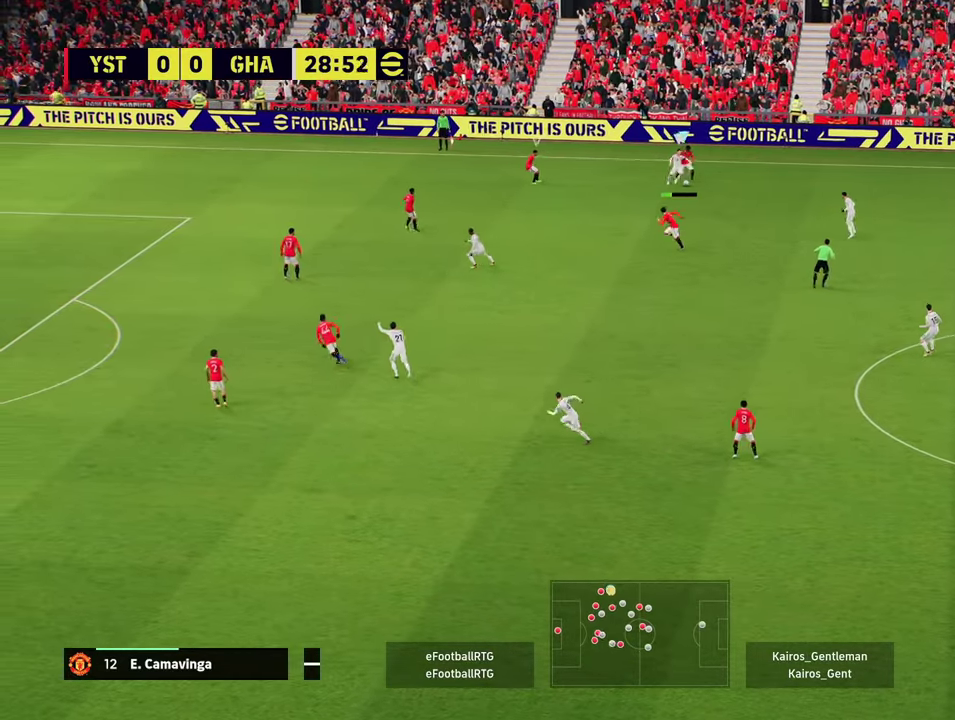
{"dt_ms": 400, "buttons": ["R2"], "left_stick": "down-right", "events": [[233, "left_stick", "down-left"], [333, "left_stick", "down"], [400, "left_stick", "down-right"]]}
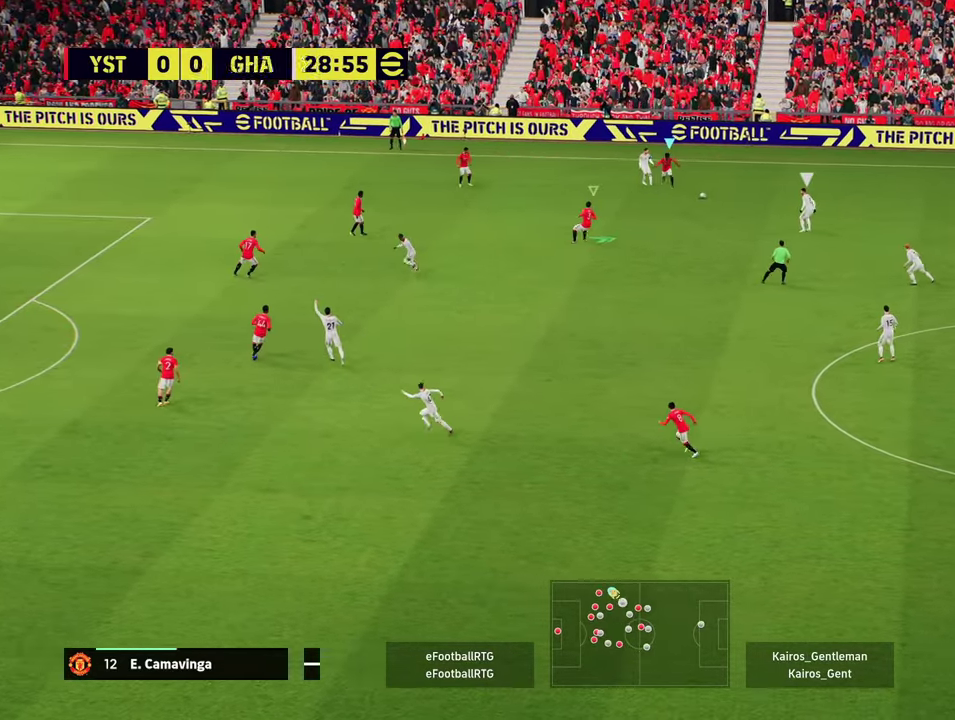
{"dt_ms": 300, "buttons": ["R2"], "left_stick": "down-right", "events": [[167, "left_stick", "down"], [284, "left_stick", "down-right"]]}
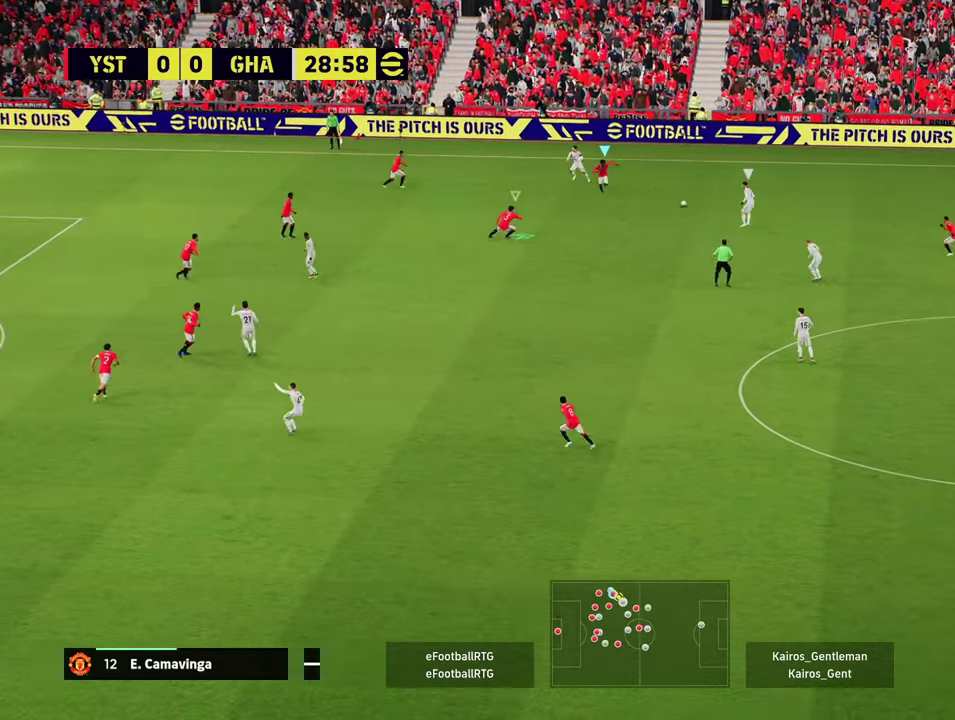
{"dt_ms": 601, "buttons": ["L2", "R2"], "left_stick": "down-right", "events": [[17, "L2", "down"]]}
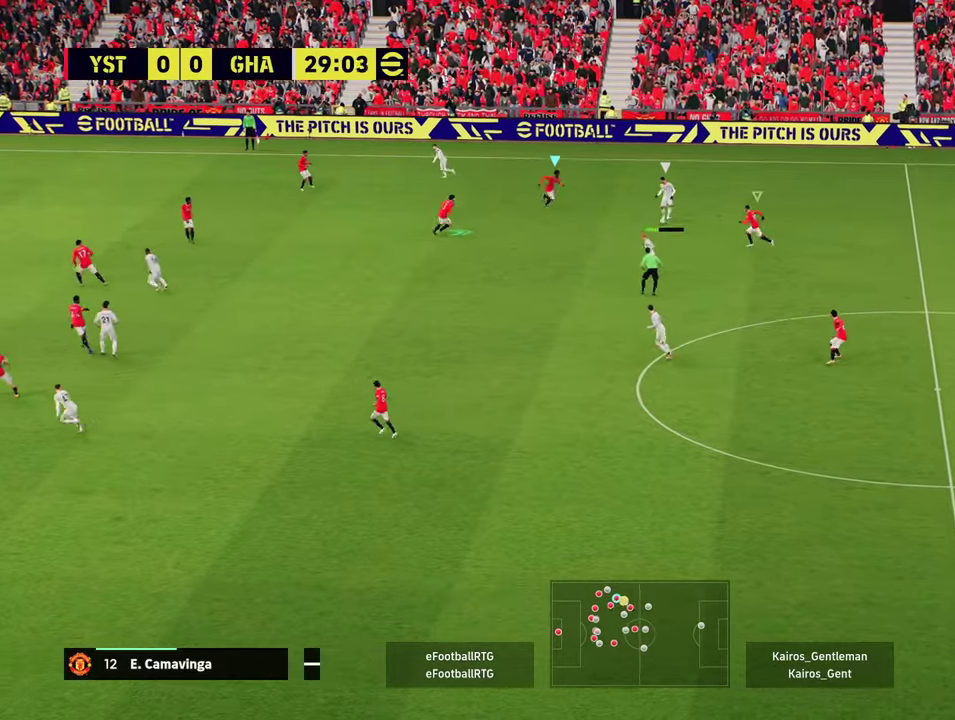
{"dt_ms": 701, "buttons": ["R2"], "left_stick": "down-left", "events": [[233, "left_stick", "down"], [284, "L2", "up"], [400, "left_stick", "down-left"]]}
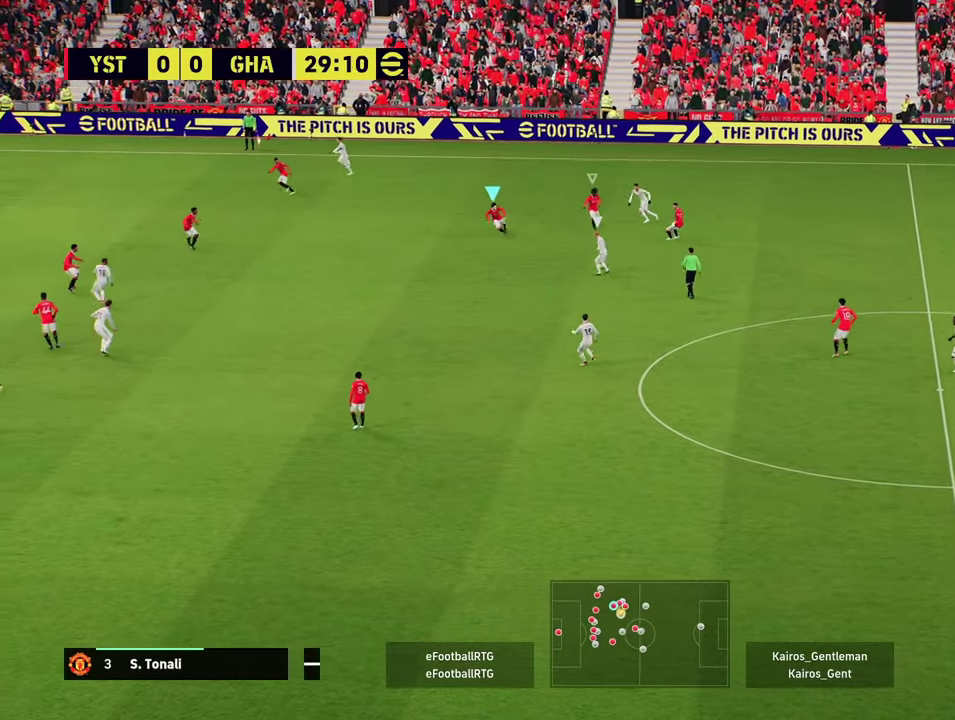
{"dt_ms": 600, "buttons": ["R2"], "left_stick": "down-left", "events": []}
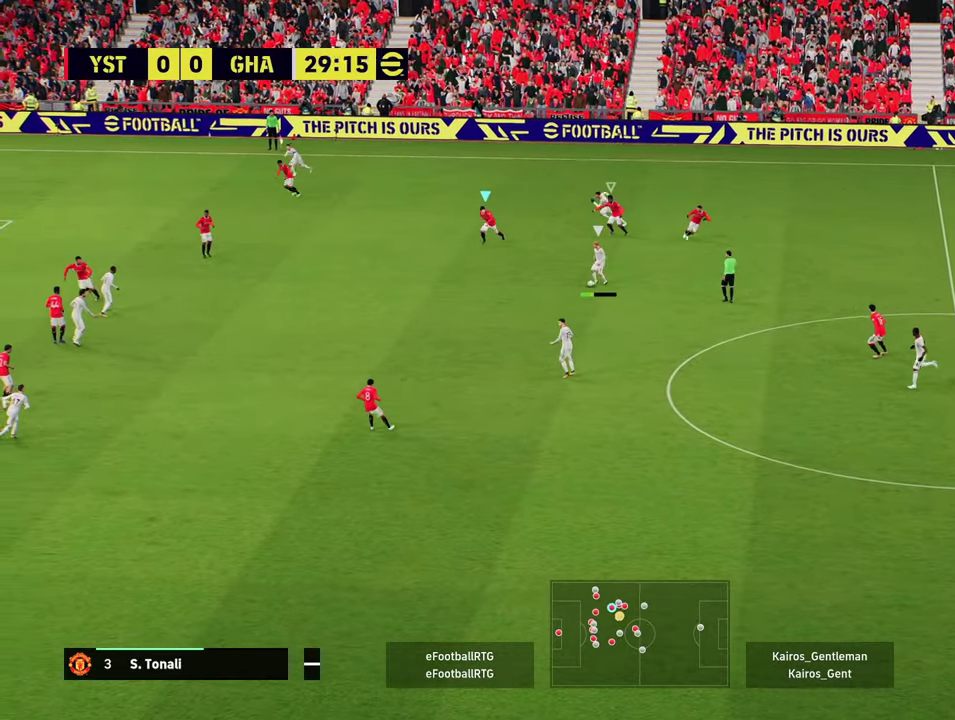
{"dt_ms": 301, "buttons": ["R2"], "left_stick": "down-left", "events": []}
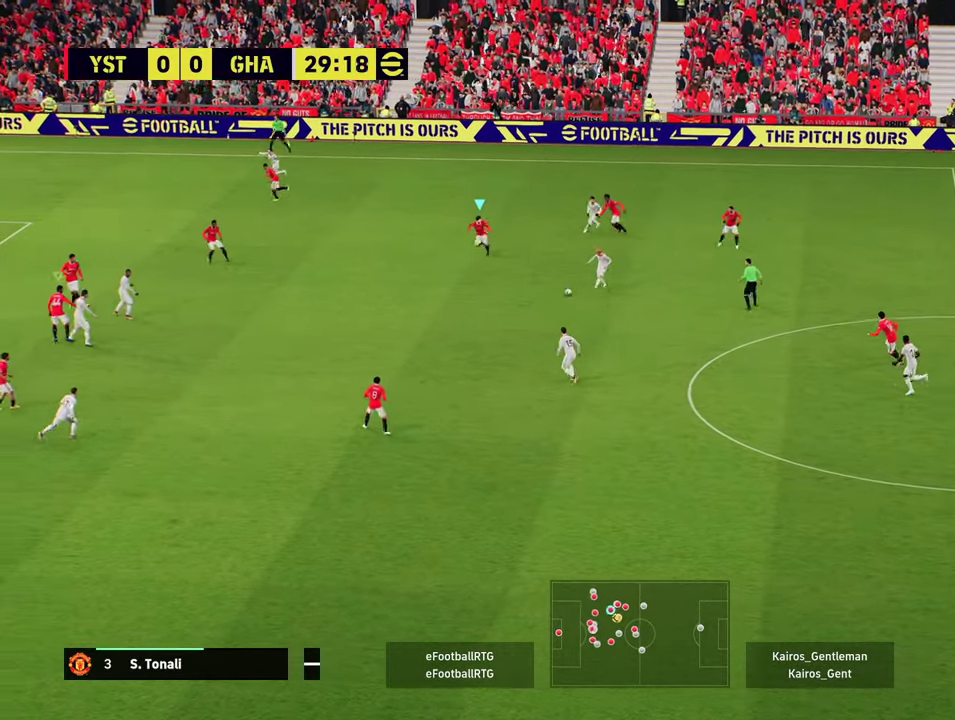
{"dt_ms": 400, "buttons": ["R2"], "left_stick": "down"}
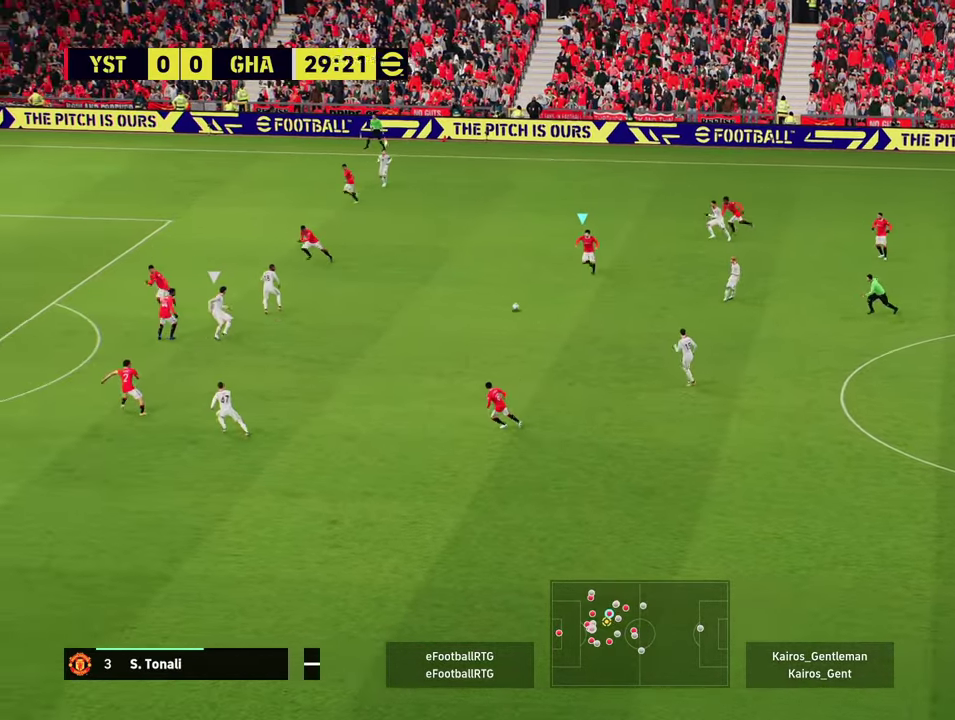
{"dt_ms": 701, "buttons": ["L2", "R2"], "left_stick": "up"}
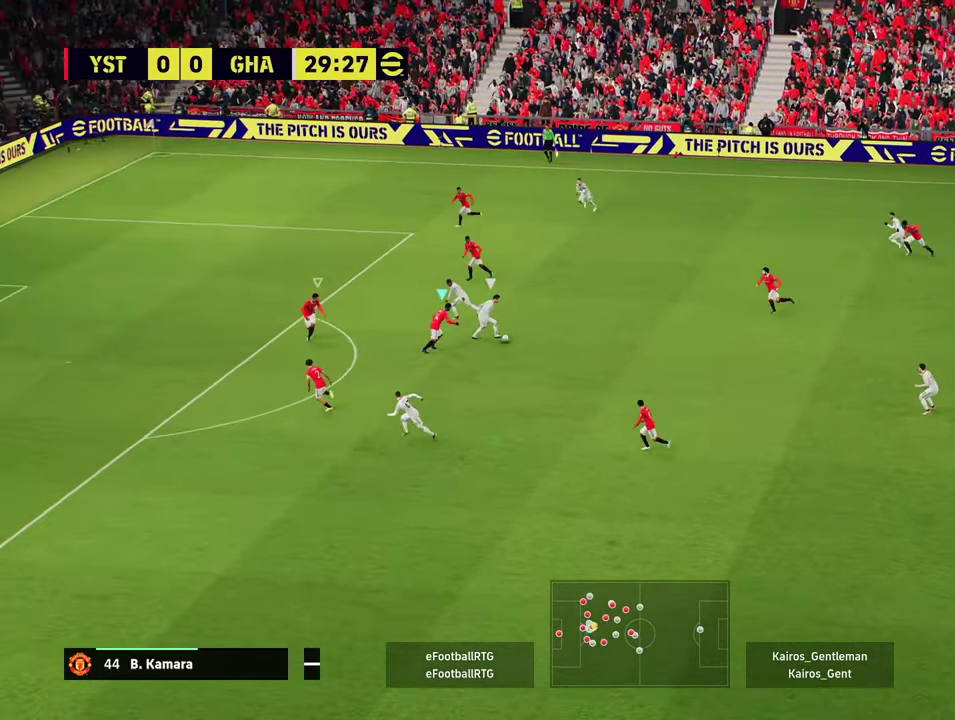
{"dt_ms": 400, "buttons": ["L2", "R2"], "left_stick": "down", "events": [[250, "left_stick", "up-right"], [333, "left_stick", "down"]]}
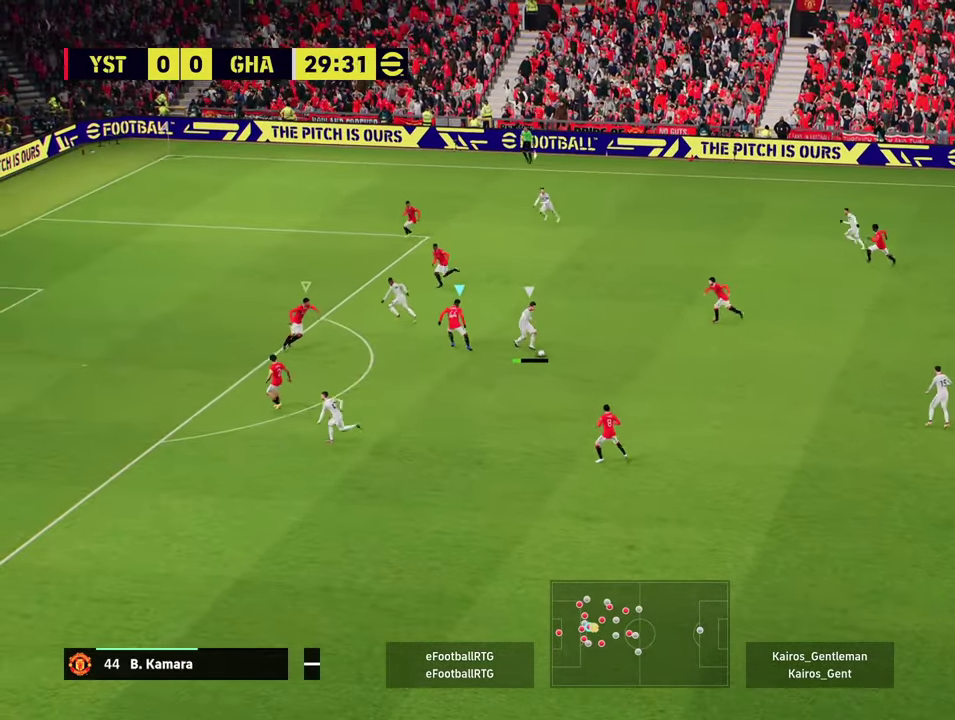
{"dt_ms": 601, "buttons": ["R2"], "left_stick": "down", "events": [[200, "L2", "up"], [434, "left_stick", "down-left"], [567, "left_stick", "down"]]}
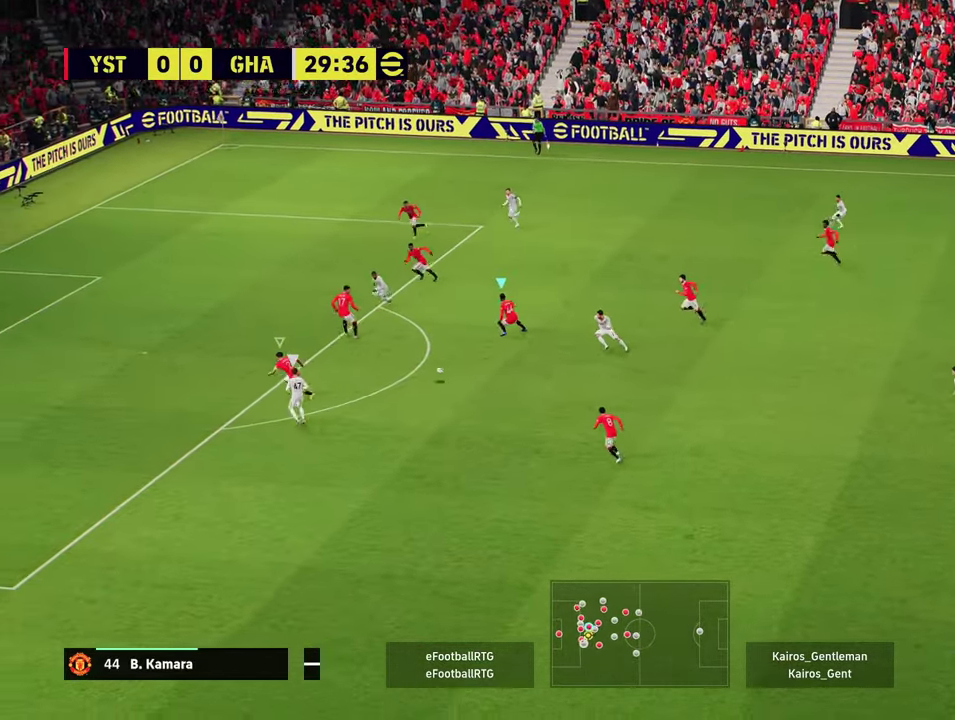
{"dt_ms": 400, "buttons": ["L2", "L3"], "left_stick": "down-right"}